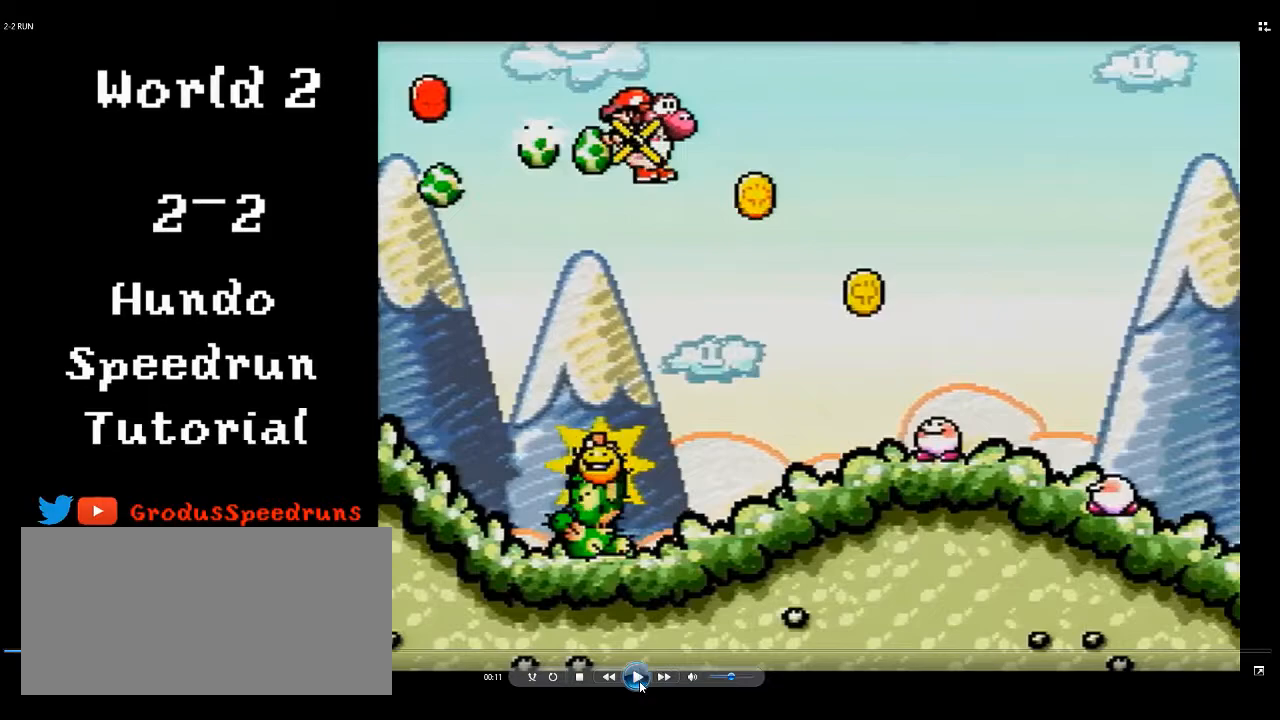
Gameplay with a controller (Nintendo layout); each line is a JSON object with the inputs held at the frame after it. "events" lists button and stick changes between this image and that frame as [ms after this image, input, new state], when the widget could be followed in between. Not read: L3 R3.
{"buttons": ["DPAD_LEFT"], "events": [[333, "DPAD_LEFT", "down"]]}
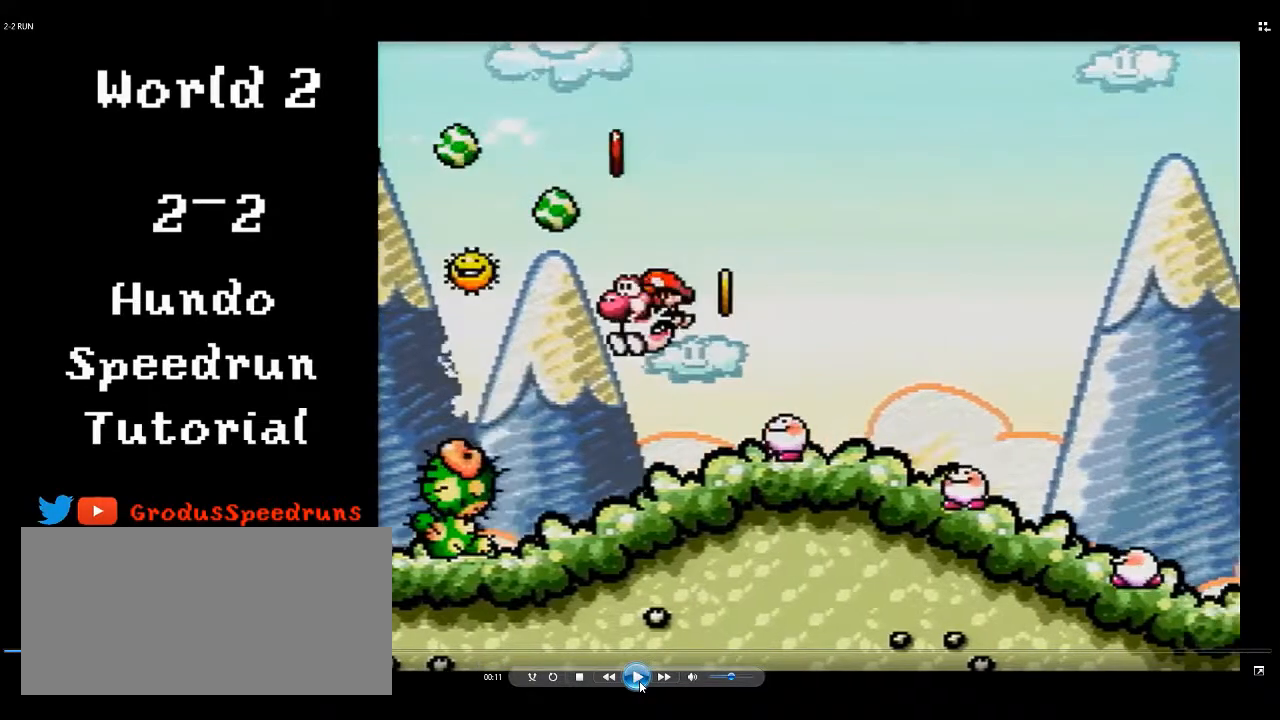
{"buttons": ["DPAD_LEFT"], "events": []}
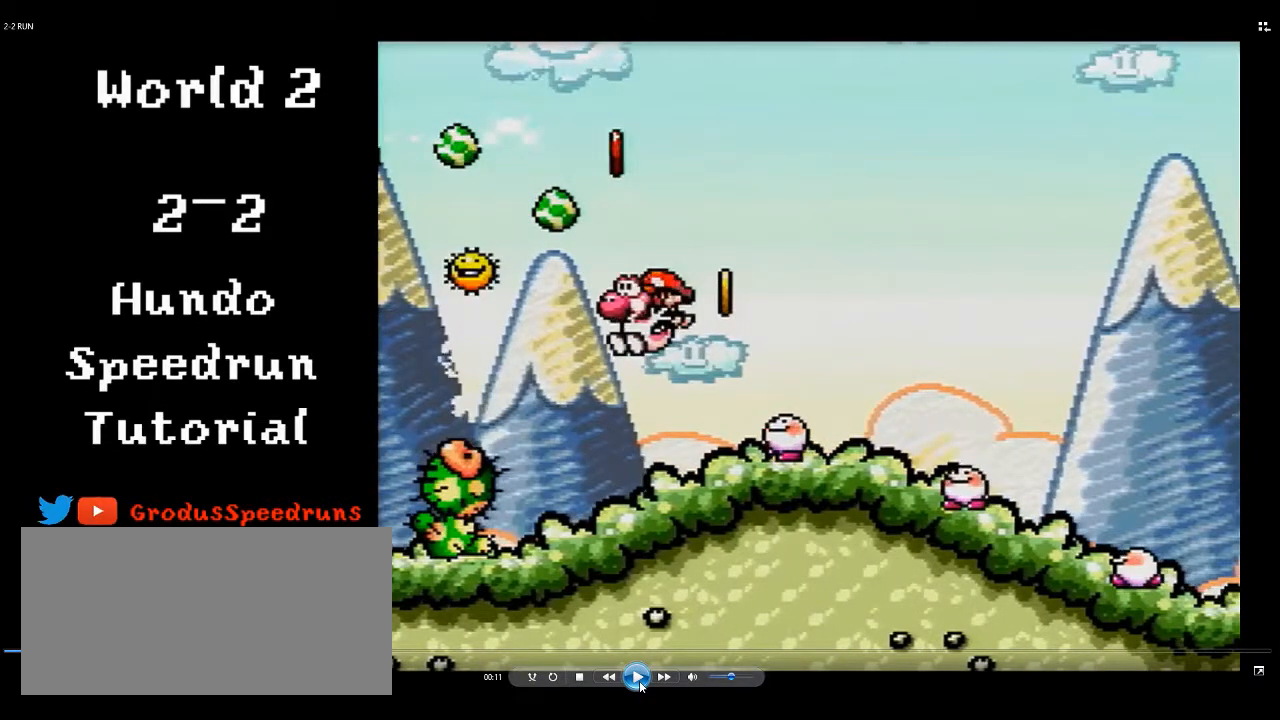
{"buttons": ["DPAD_LEFT"], "events": []}
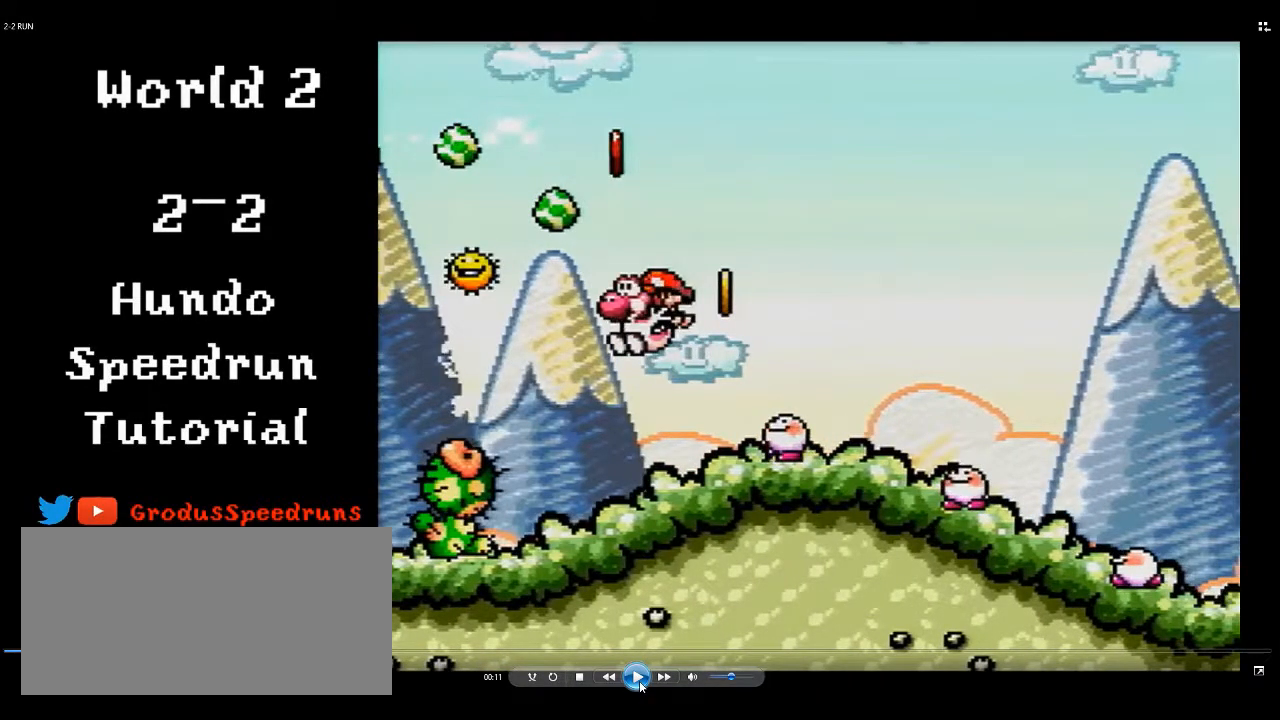
{"buttons": ["DPAD_LEFT"], "events": []}
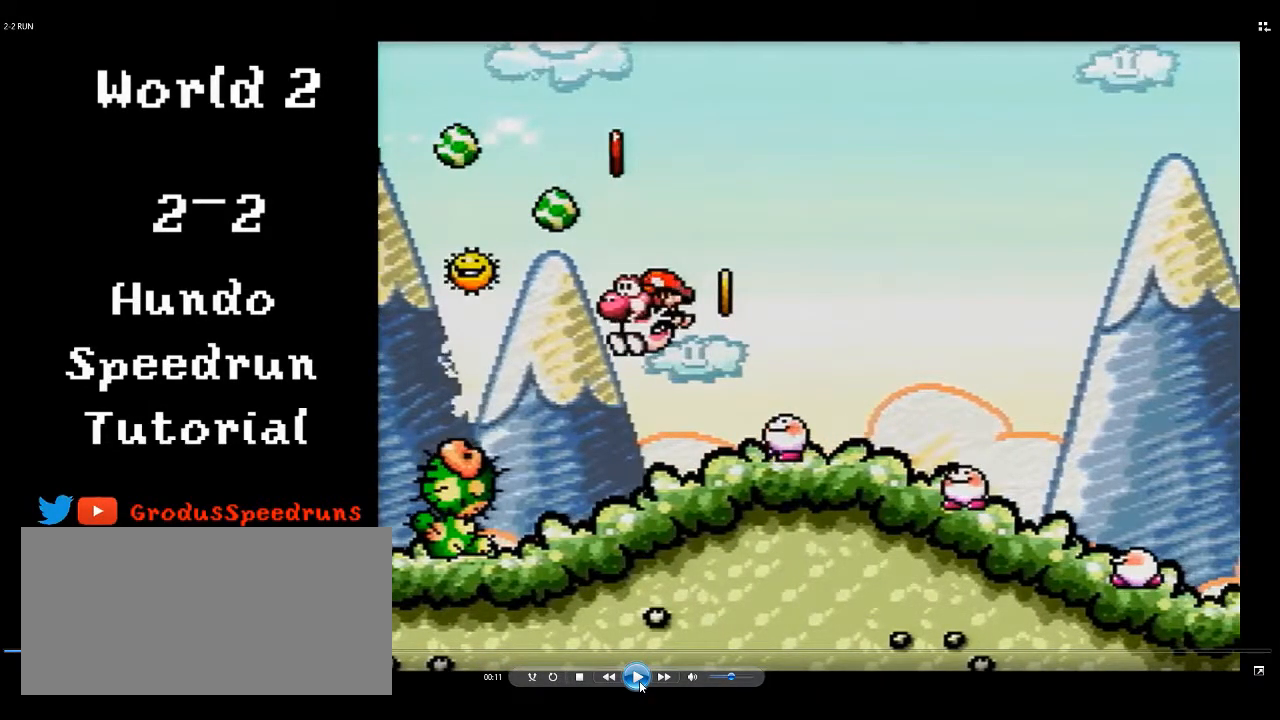
{"buttons": ["DPAD_LEFT"], "events": []}
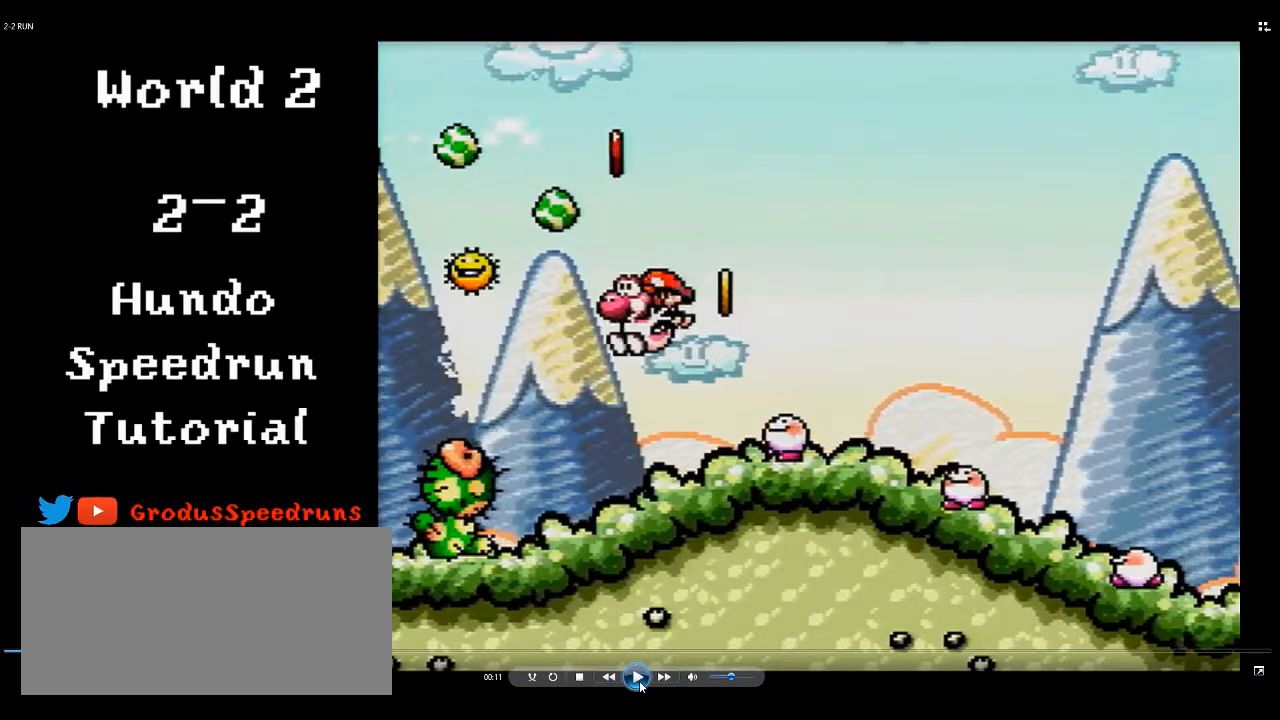
{"buttons": ["B", "DPAD_LEFT"], "events": [[150, "DPAD_LEFT", "up"], [150, "DPAD_RIGHT", "down"], [350, "B", "down"], [350, "DPAD_LEFT", "down"], [350, "DPAD_RIGHT", "up"]]}
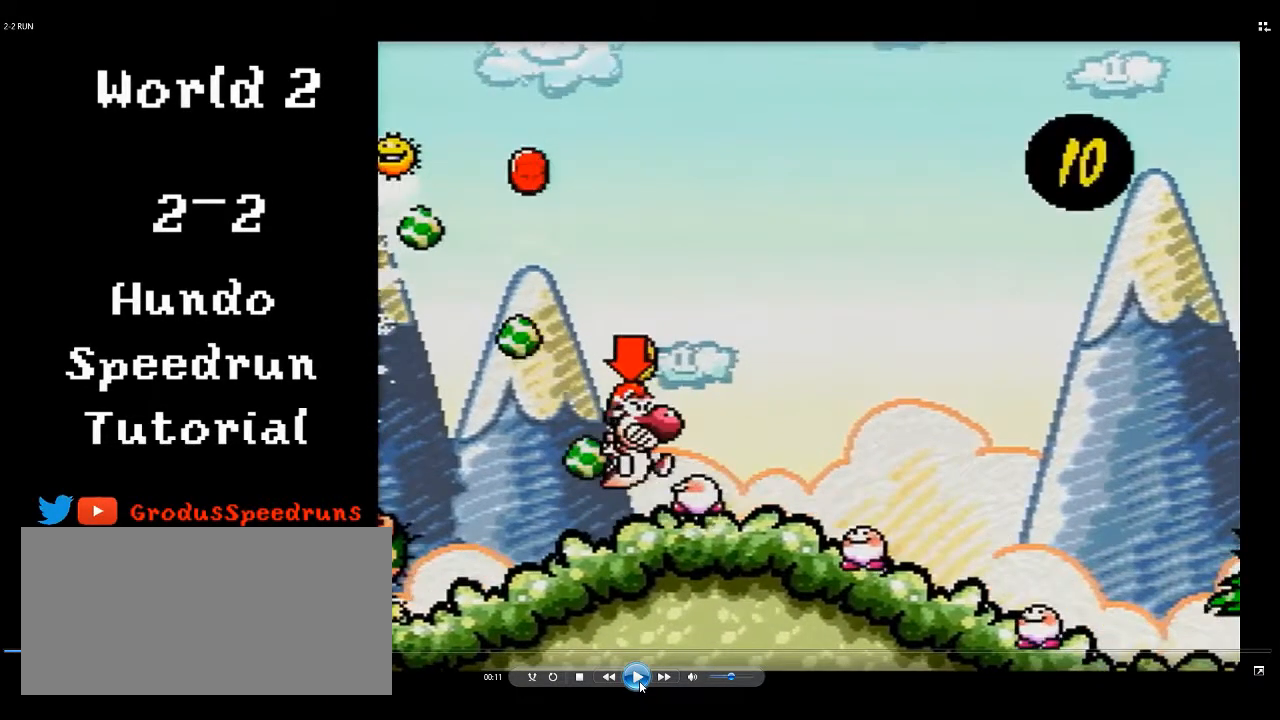
{"buttons": ["B", "DPAD_LEFT"], "events": []}
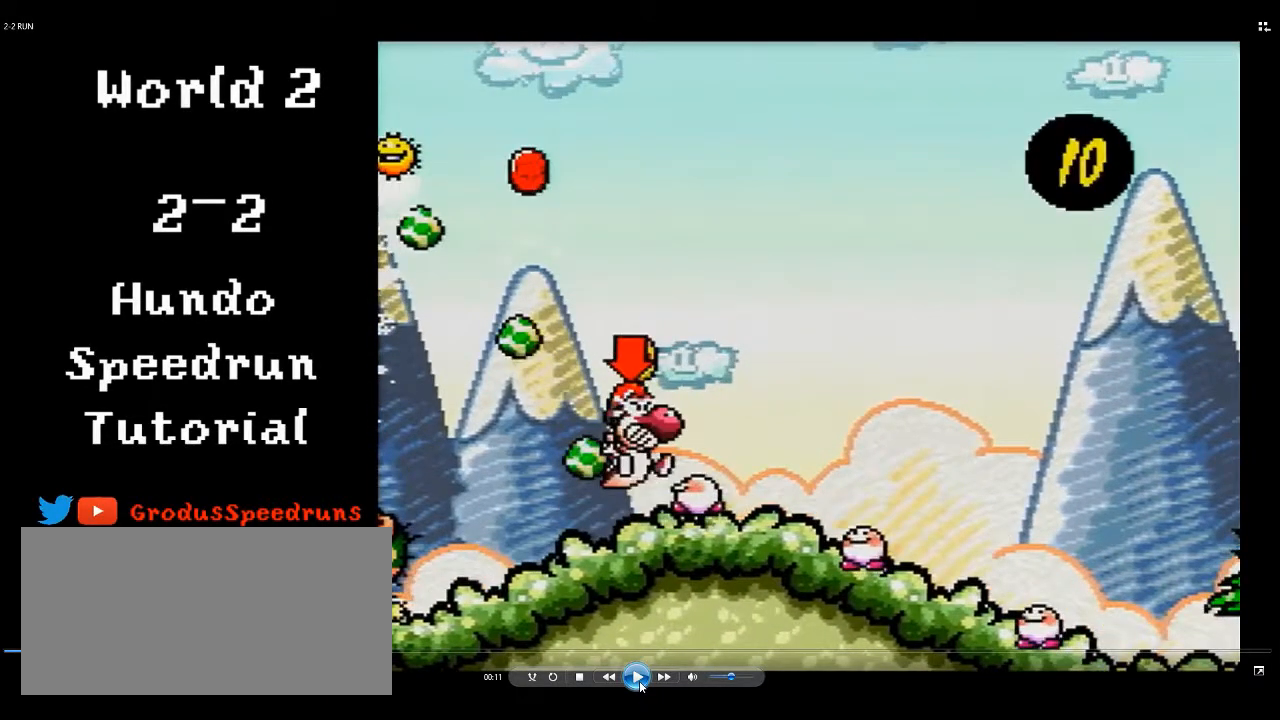
{"buttons": ["B", "DPAD_LEFT"], "events": []}
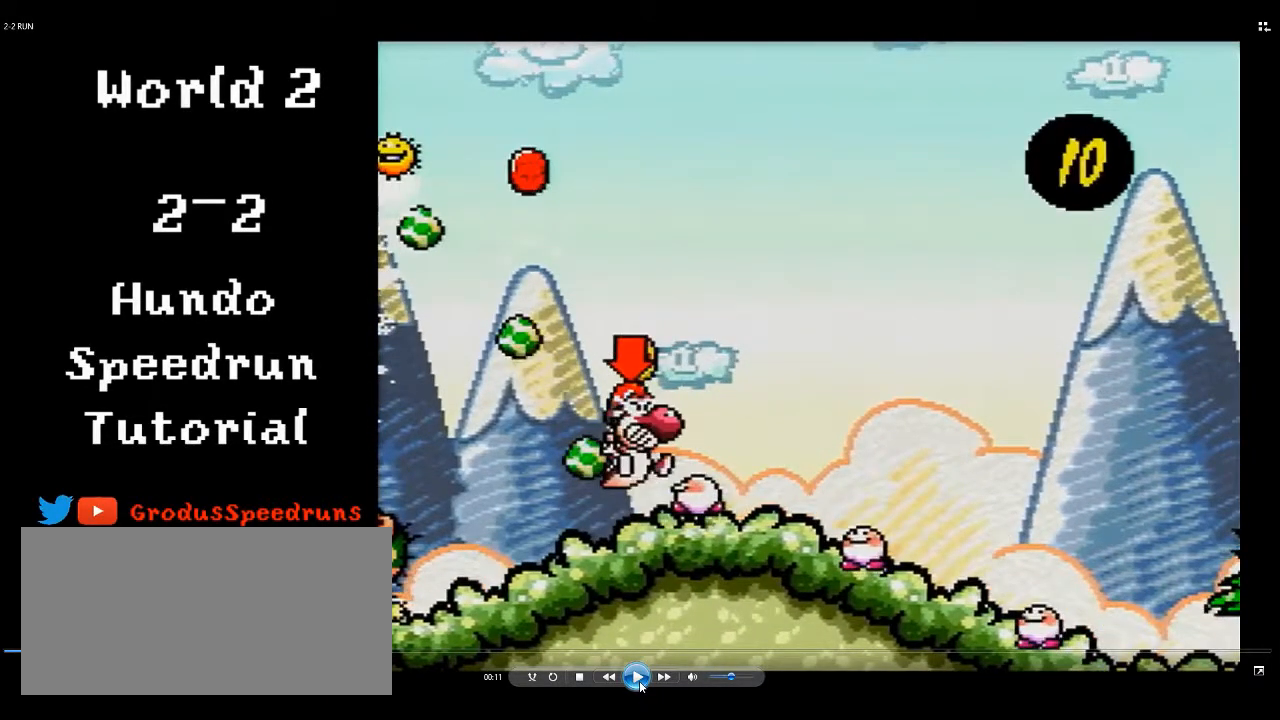
{"buttons": ["B", "DPAD_LEFT"], "events": []}
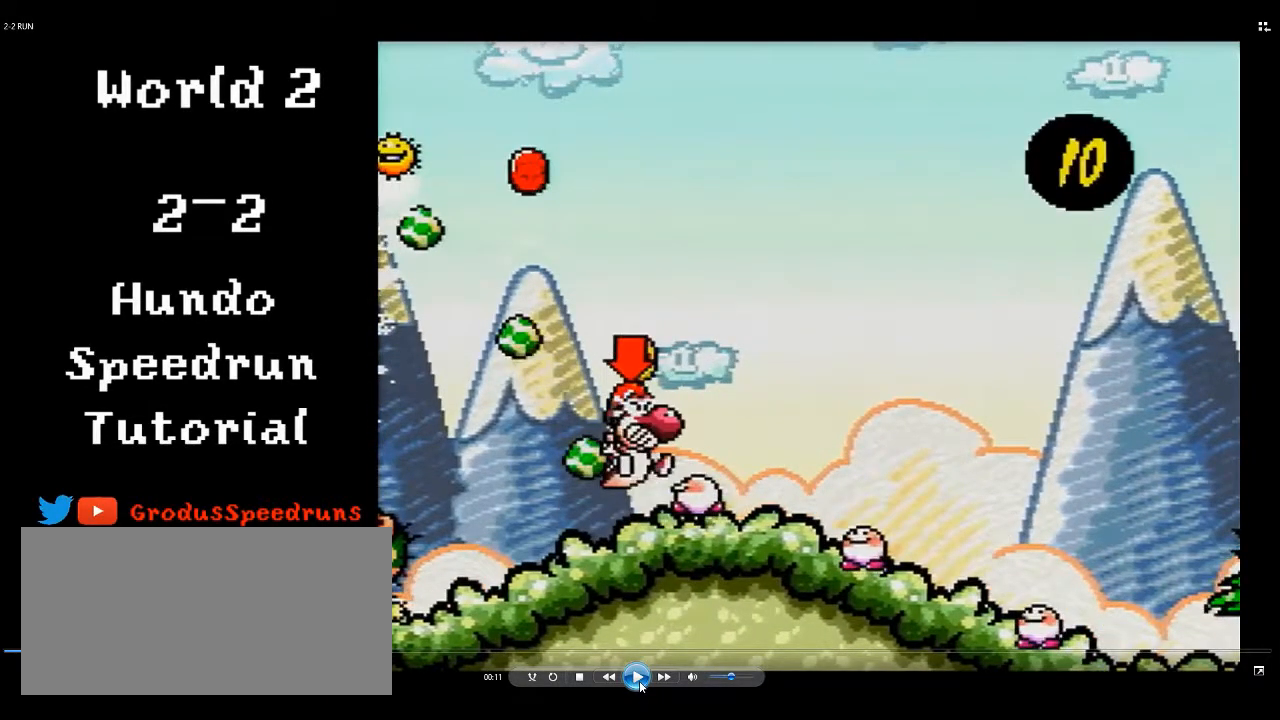
{"buttons": ["B", "DPAD_LEFT"], "events": []}
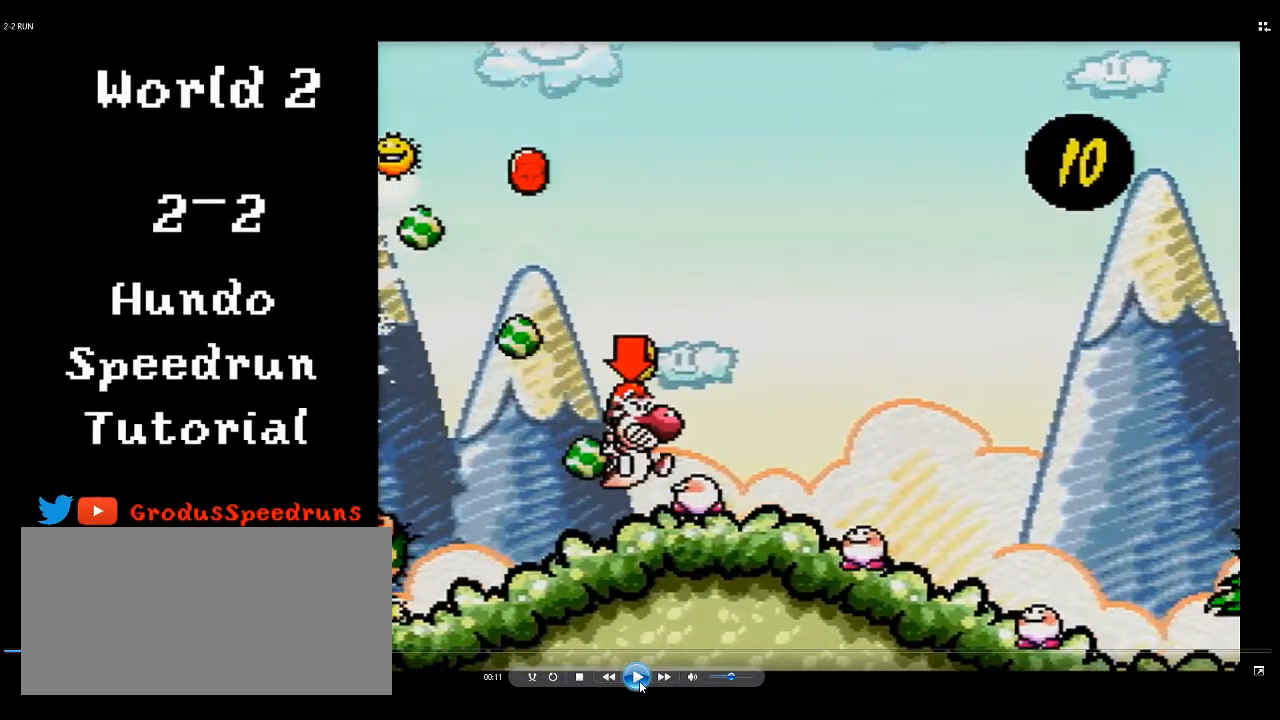
{"buttons": ["B", "DPAD_LEFT"], "events": []}
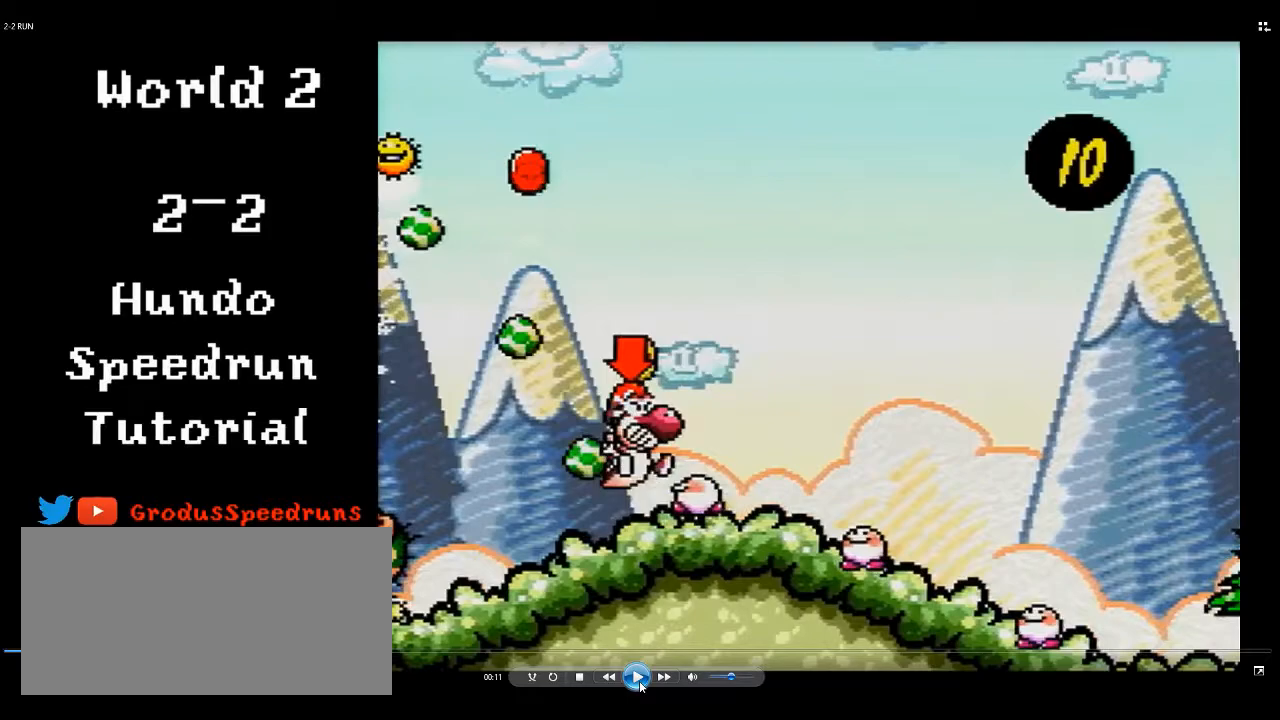
{"buttons": ["B", "DPAD_LEFT"], "events": []}
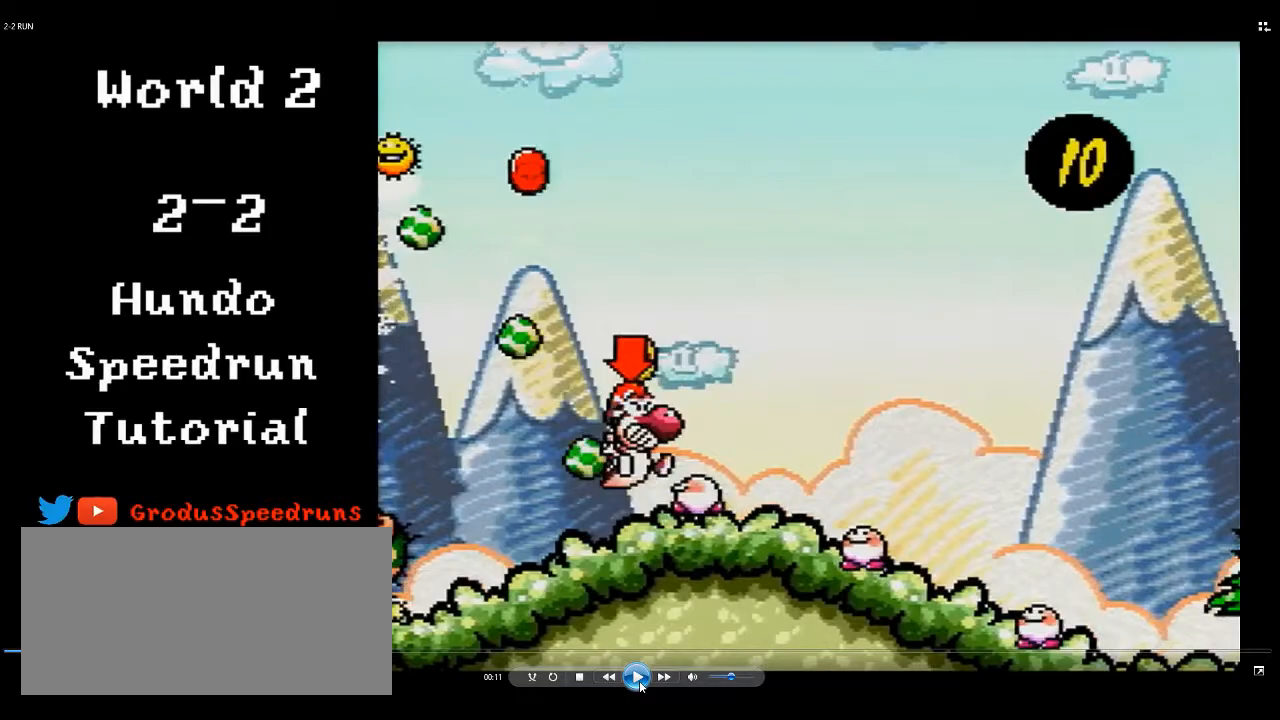
{"buttons": ["B", "DPAD_LEFT"], "events": []}
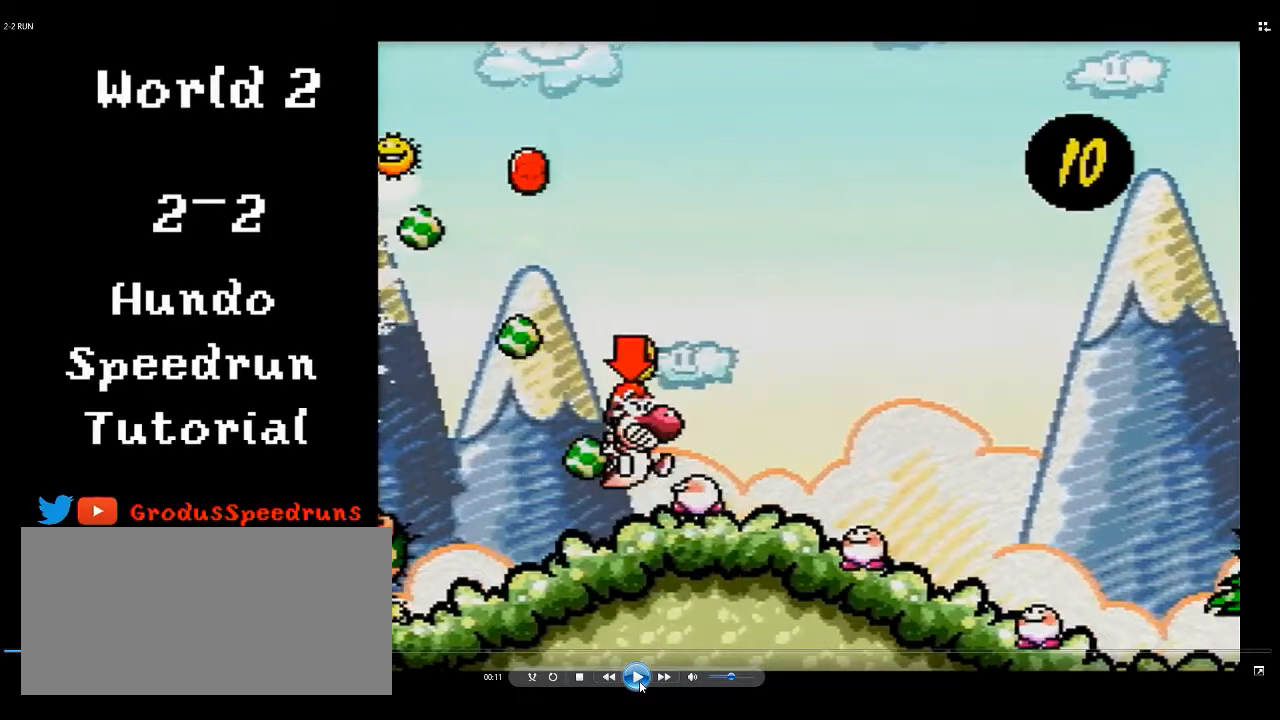
{"buttons": ["B", "DPAD_LEFT"], "events": []}
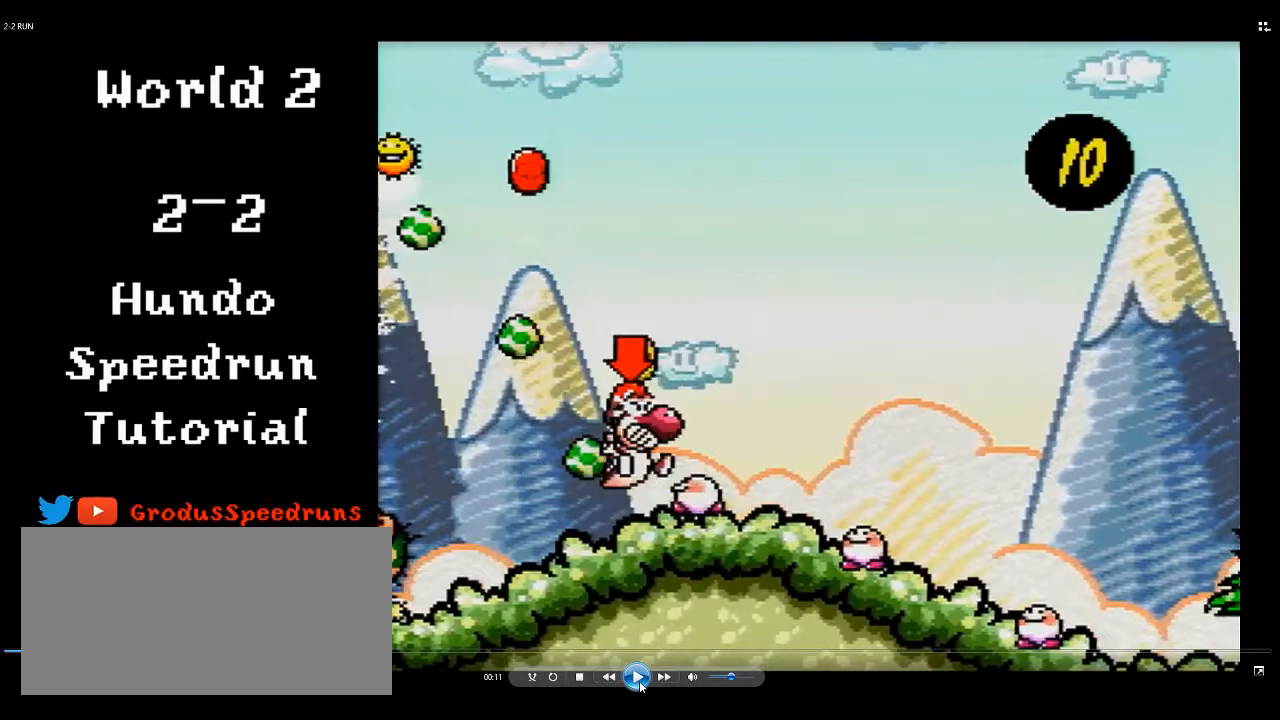
{"buttons": ["B", "DPAD_LEFT"], "events": []}
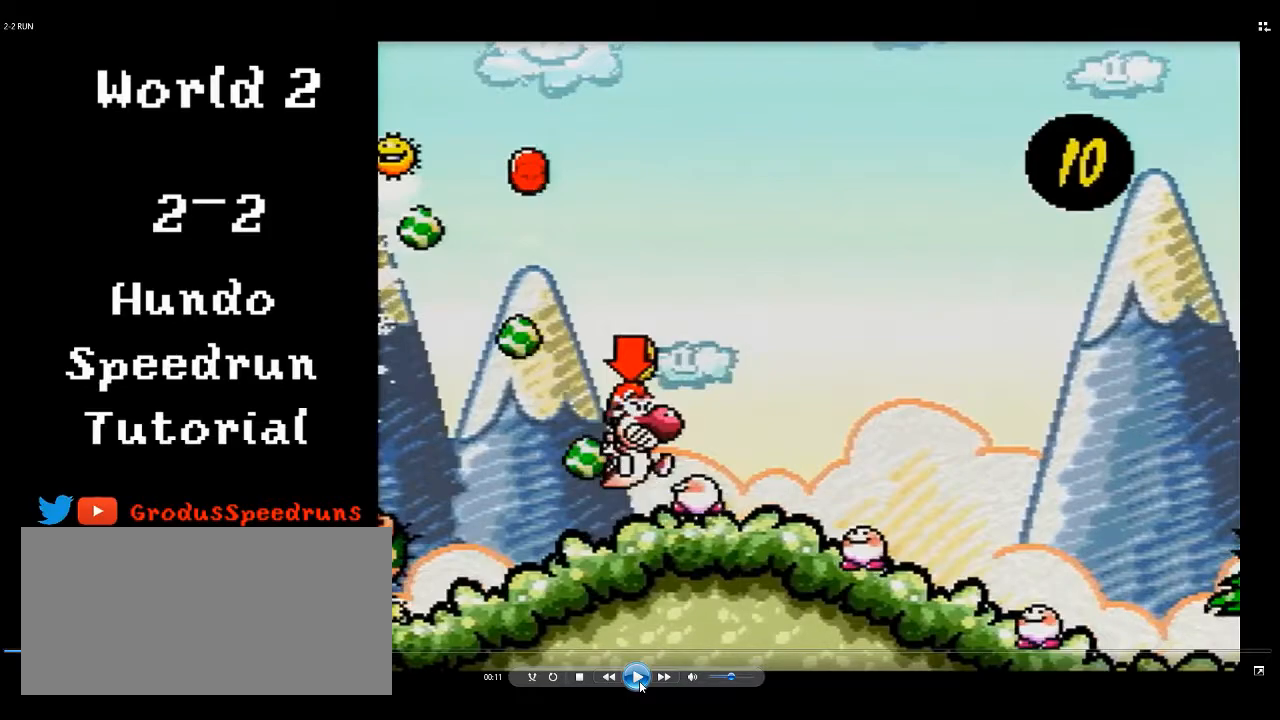
{"buttons": ["B", "DPAD_LEFT"], "events": []}
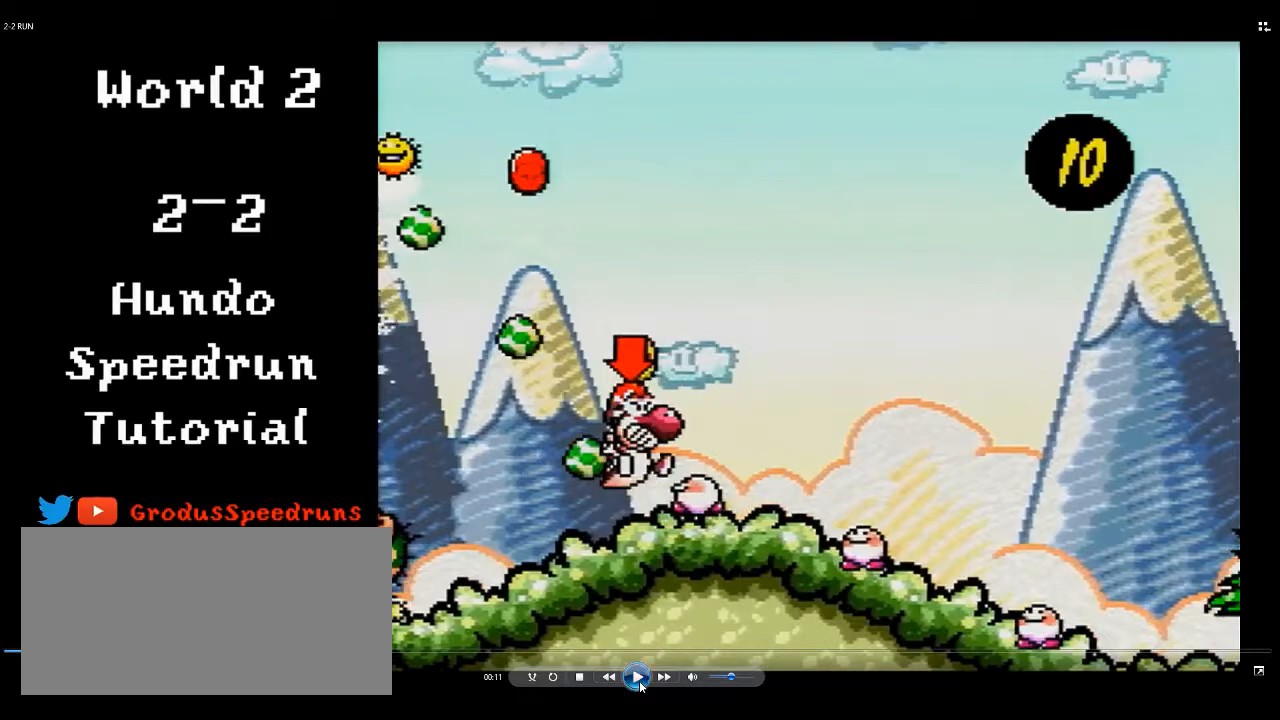
{"buttons": ["B", "DPAD_RIGHT"], "events": [[433, "DPAD_UP", "down"], [467, "DPAD_LEFT", "up"], [467, "DPAD_RIGHT", "down"], [467, "DPAD_UP", "up"]]}
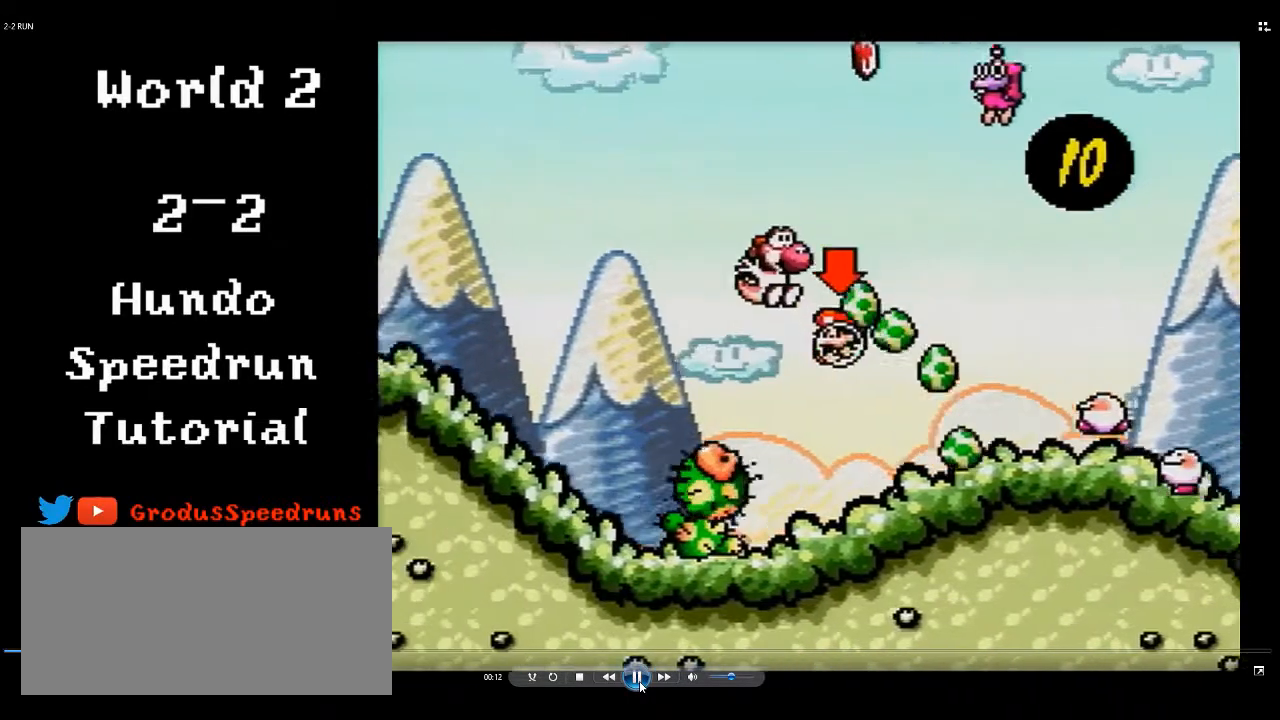
{"buttons": ["B", "DPAD_RIGHT"], "events": []}
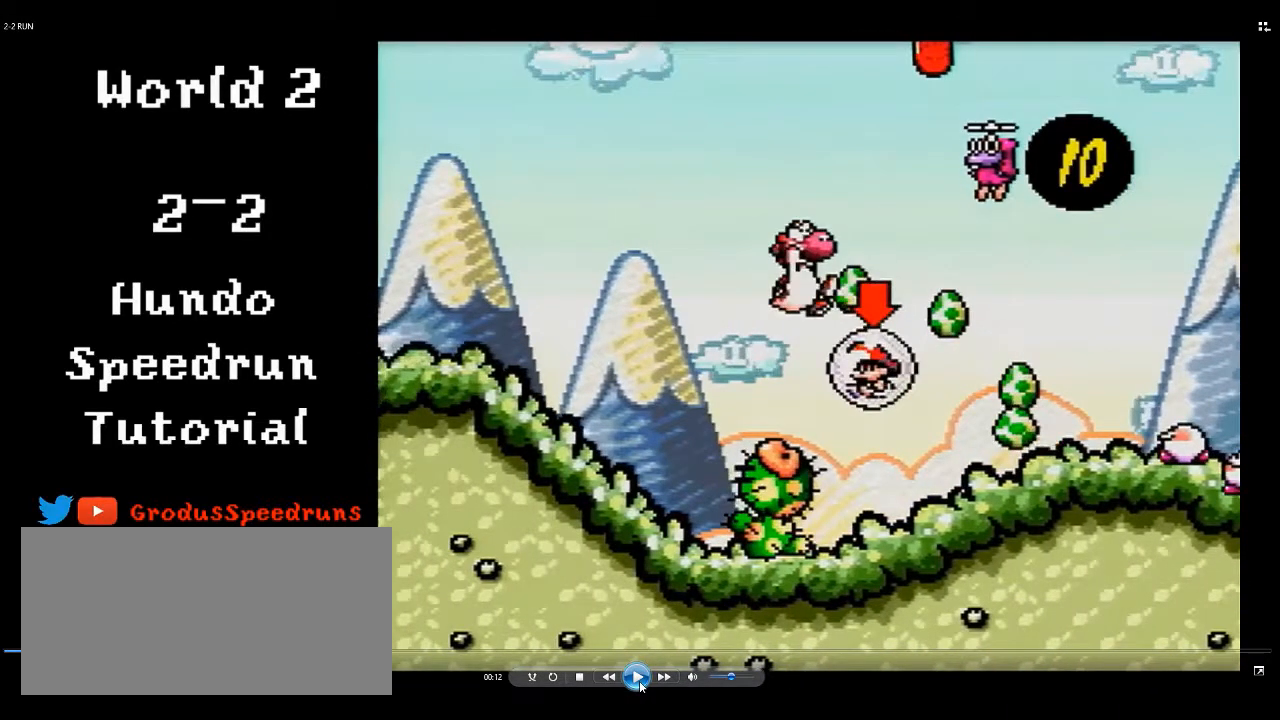
{"buttons": ["B", "DPAD_RIGHT"], "events": []}
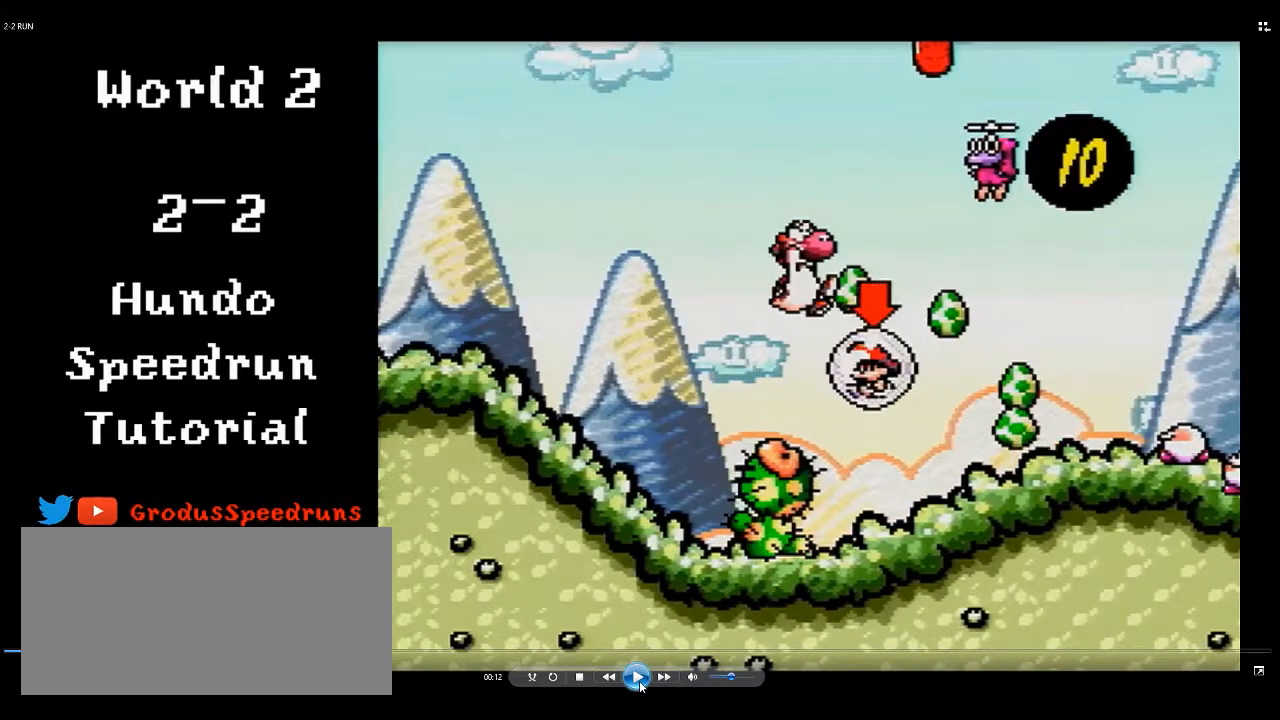
{"buttons": ["B", "DPAD_RIGHT"], "events": []}
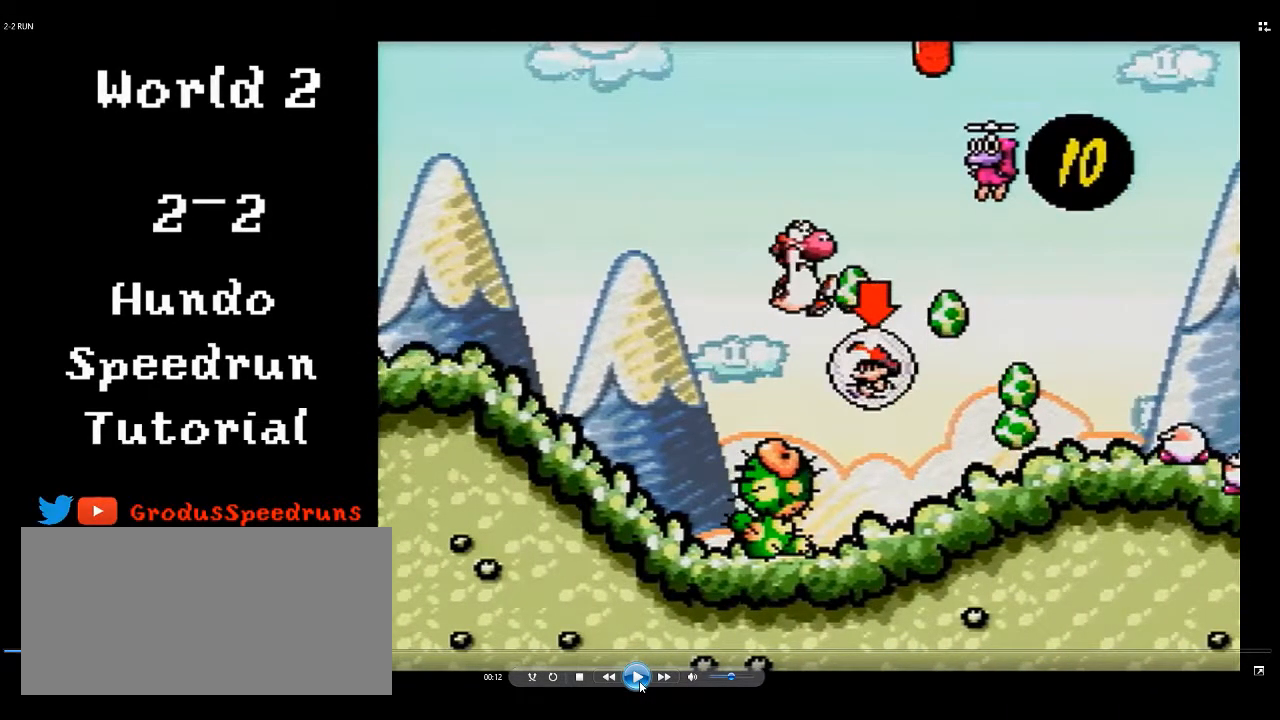
{"buttons": ["B", "DPAD_RIGHT"], "events": []}
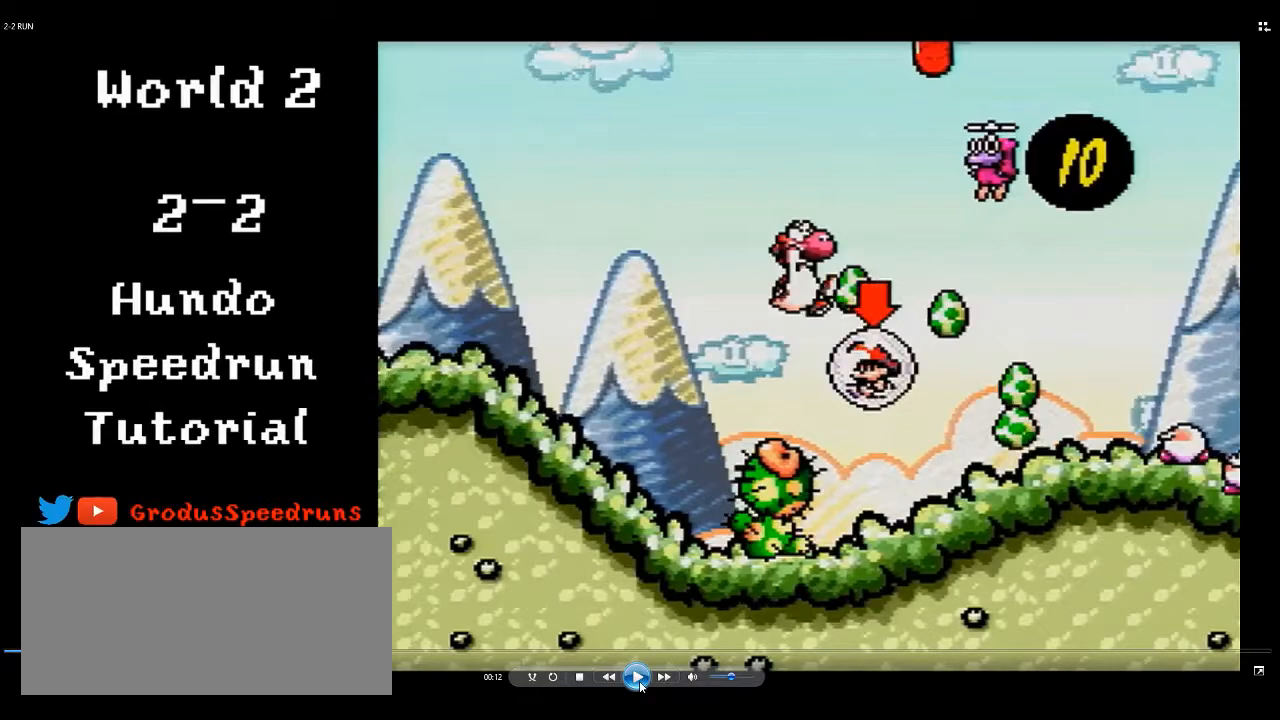
{"buttons": ["B", "DPAD_RIGHT"], "events": []}
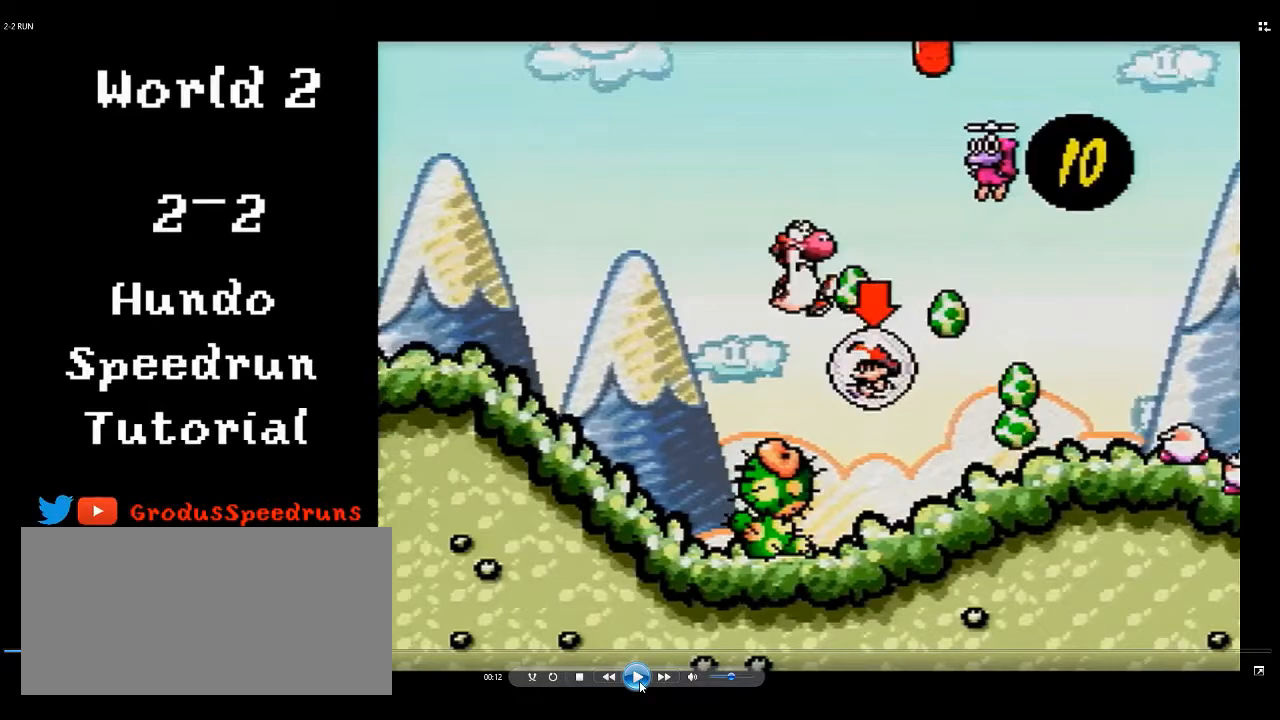
{"buttons": ["B", "DPAD_RIGHT"], "events": []}